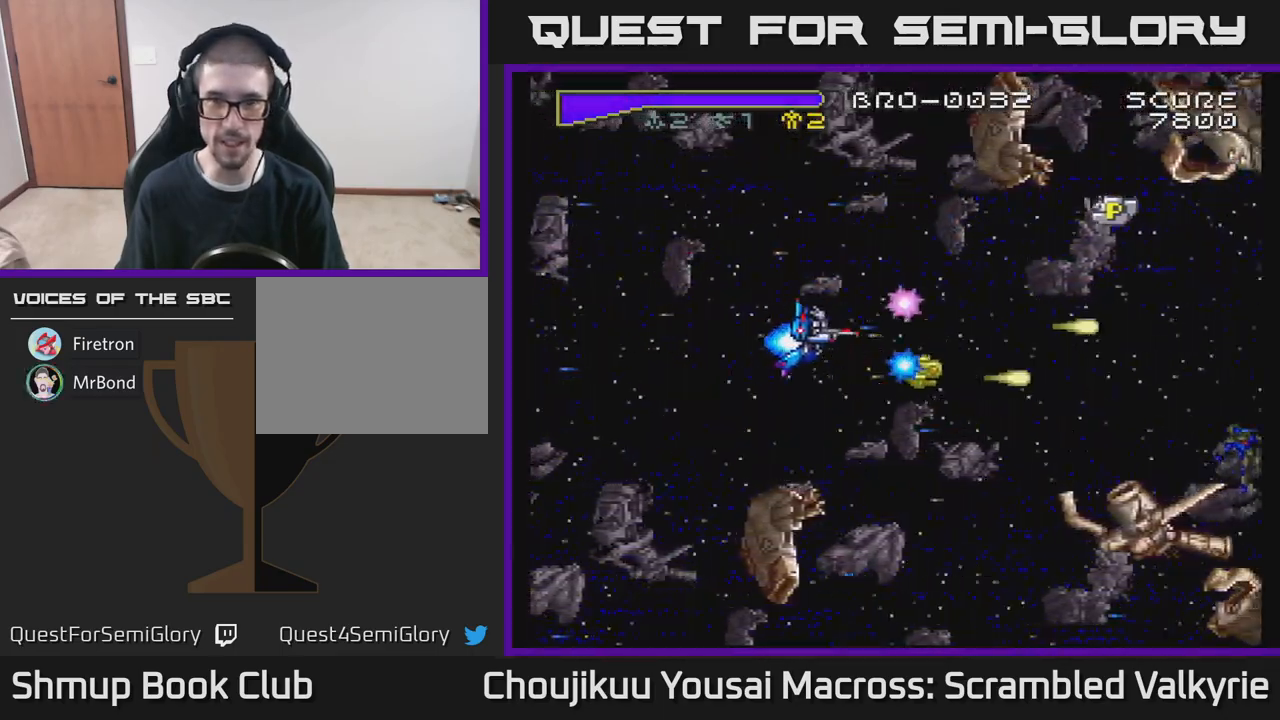
Gameplay with a controller (Xbox layout); each line is a JSON object with the inputs held at the frame after it. "events" lists button and stick changes between this image and that frame as [ms after this image, input, new state], when the widget could be followed in between. Not read: L3 R3 left_stick right_stick.
{"buttons": ["A", "DPAD_RIGHT"], "events": [[33, "DPAD_UP", "down"], [417, "DPAD_UP", "up"]]}
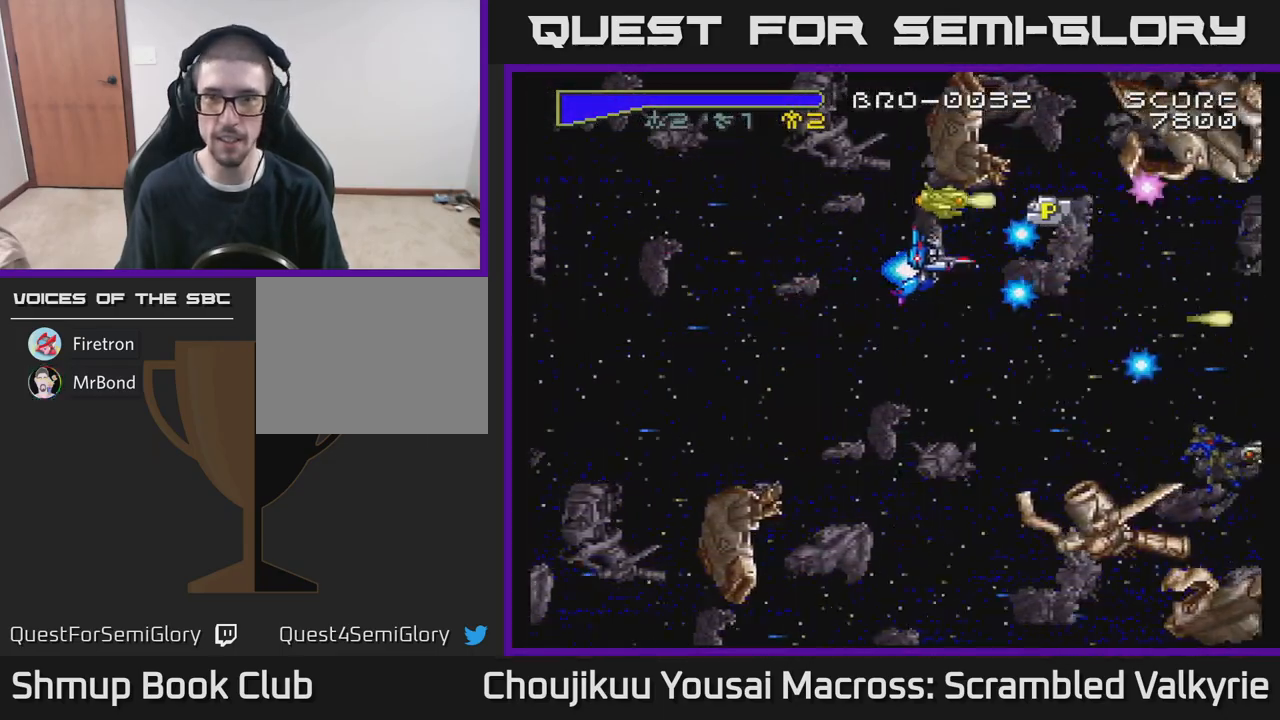
{"buttons": ["A", "DPAD_DOWN", "DPAD_LEFT"], "events": [[100, "DPAD_UP", "down"], [217, "DPAD_UP", "up"], [367, "DPAD_RIGHT", "up"], [400, "DPAD_LEFT", "down"], [467, "DPAD_DOWN", "down"]]}
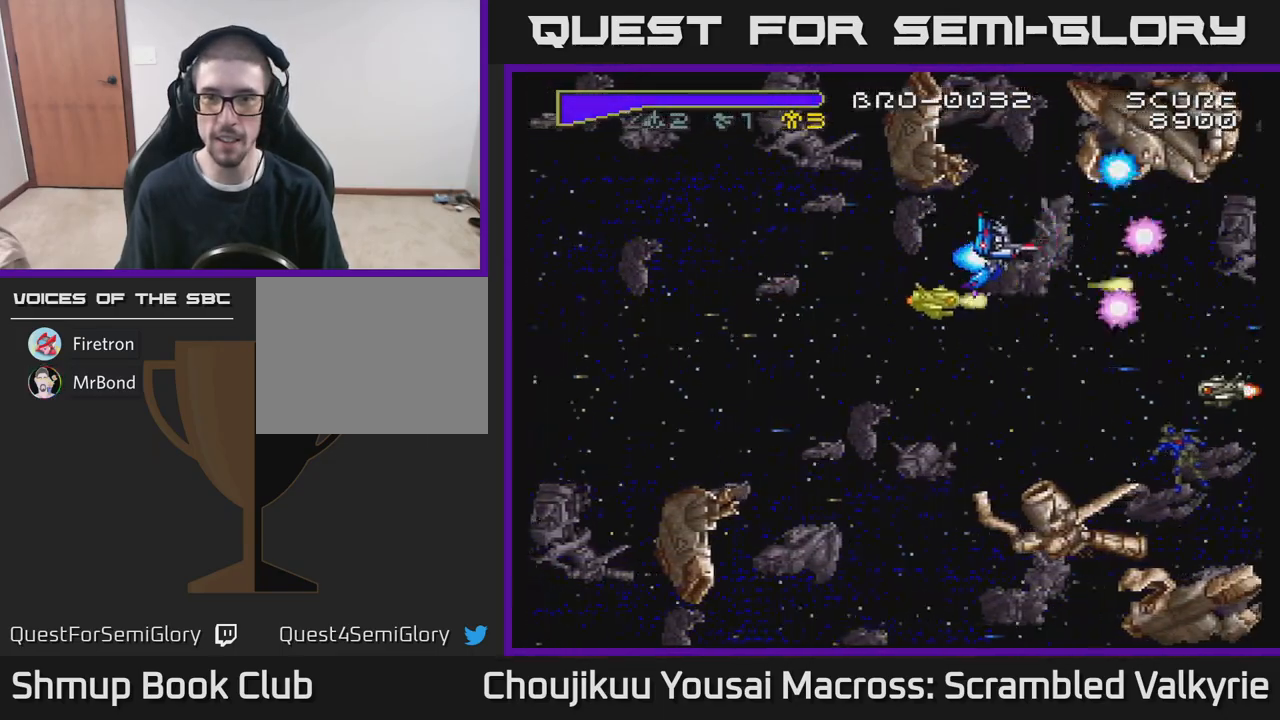
{"buttons": ["A", "DPAD_LEFT"], "events": [[467, "DPAD_DOWN", "up"]]}
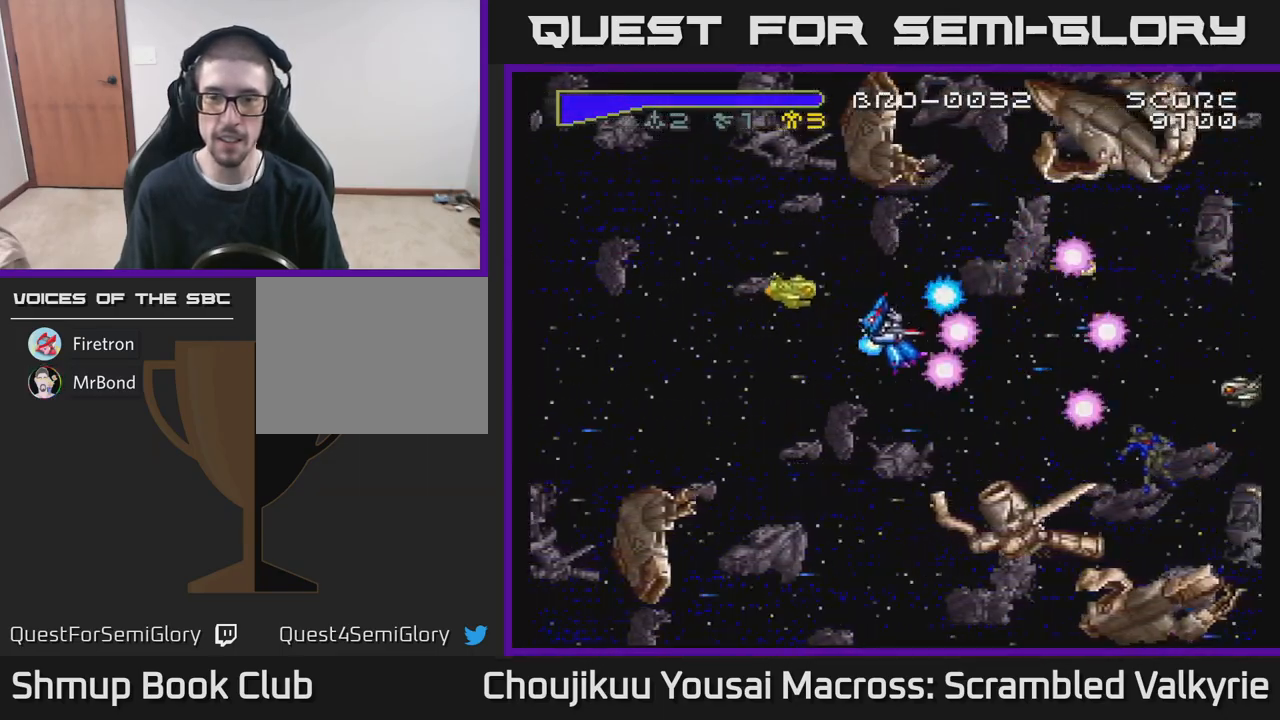
{"buttons": ["A"], "events": [[500, "DPAD_LEFT", "up"]]}
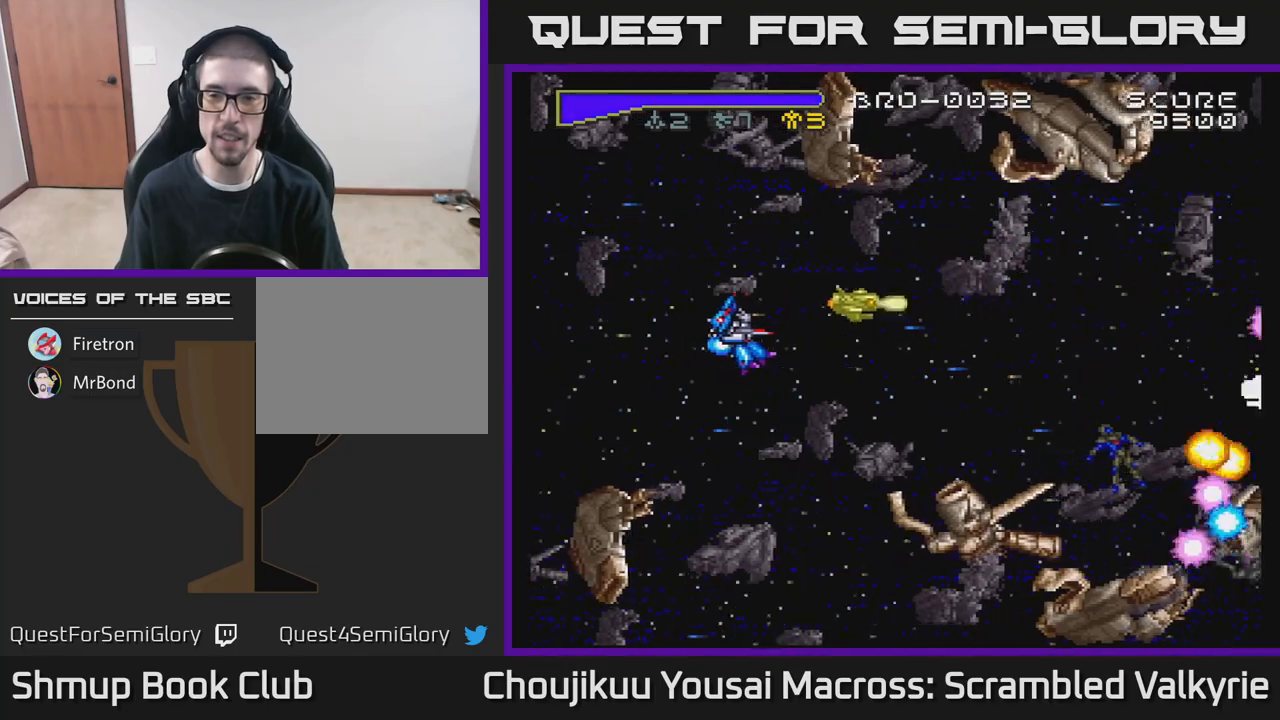
{"buttons": ["A"], "events": []}
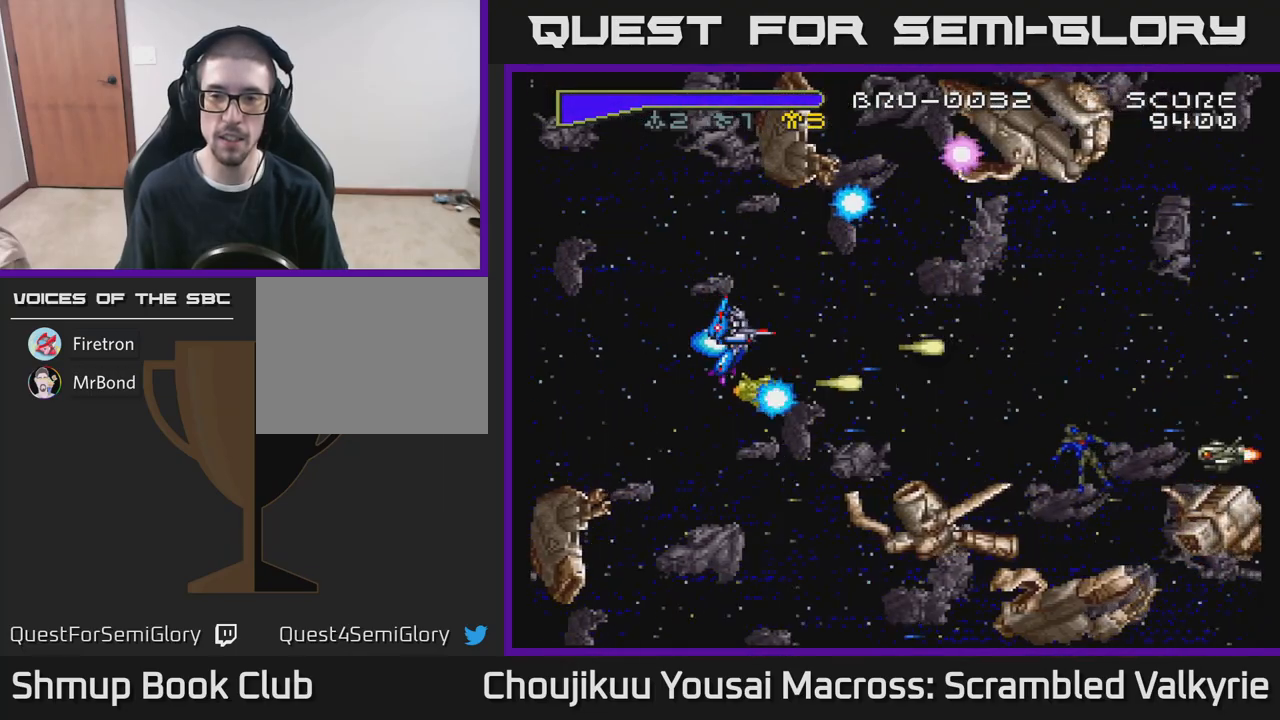
{"buttons": ["A", "DPAD_UP"], "events": [[500, "DPAD_UP", "down"]]}
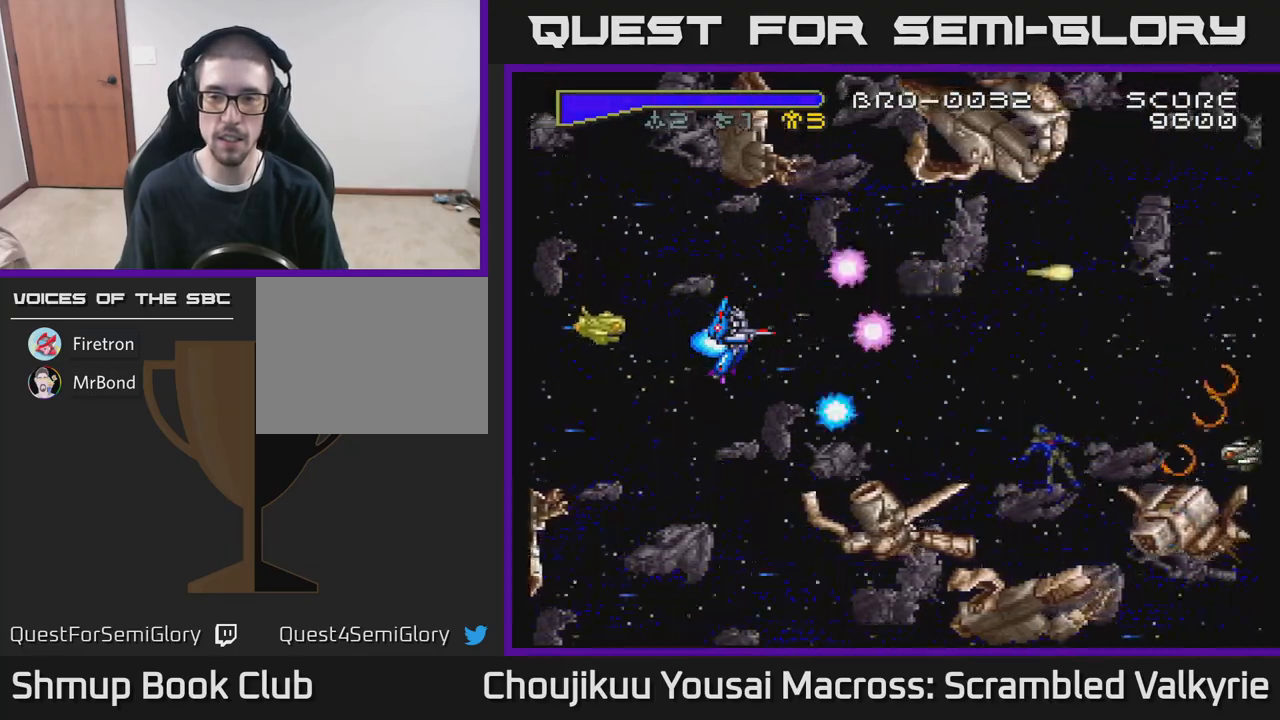
{"buttons": ["A", "DPAD_RIGHT"], "events": [[117, "DPAD_UP", "up"], [183, "DPAD_DOWN", "down"], [317, "DPAD_RIGHT", "down"], [367, "DPAD_DOWN", "up"]]}
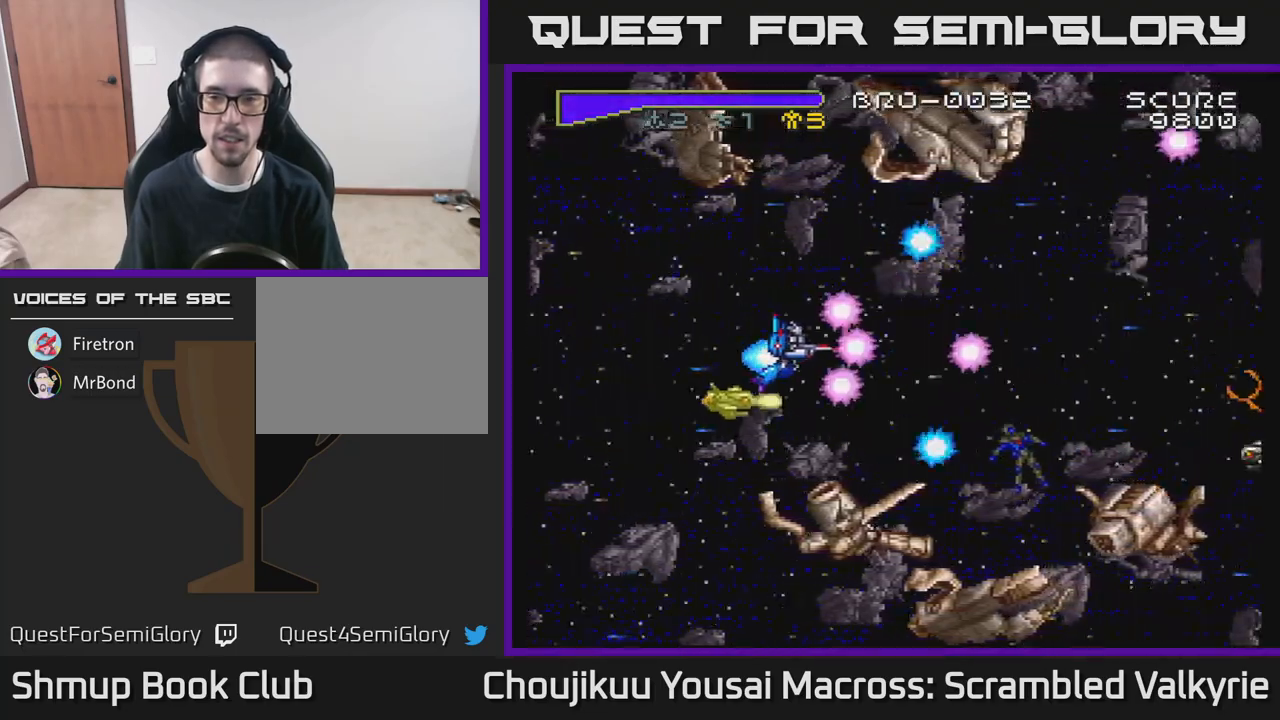
{"buttons": ["DPAD_LEFT"], "events": [[83, "A", "up"], [350, "DPAD_RIGHT", "up"], [367, "DPAD_DOWN", "down"], [450, "DPAD_DOWN", "up"], [467, "DPAD_LEFT", "down"]]}
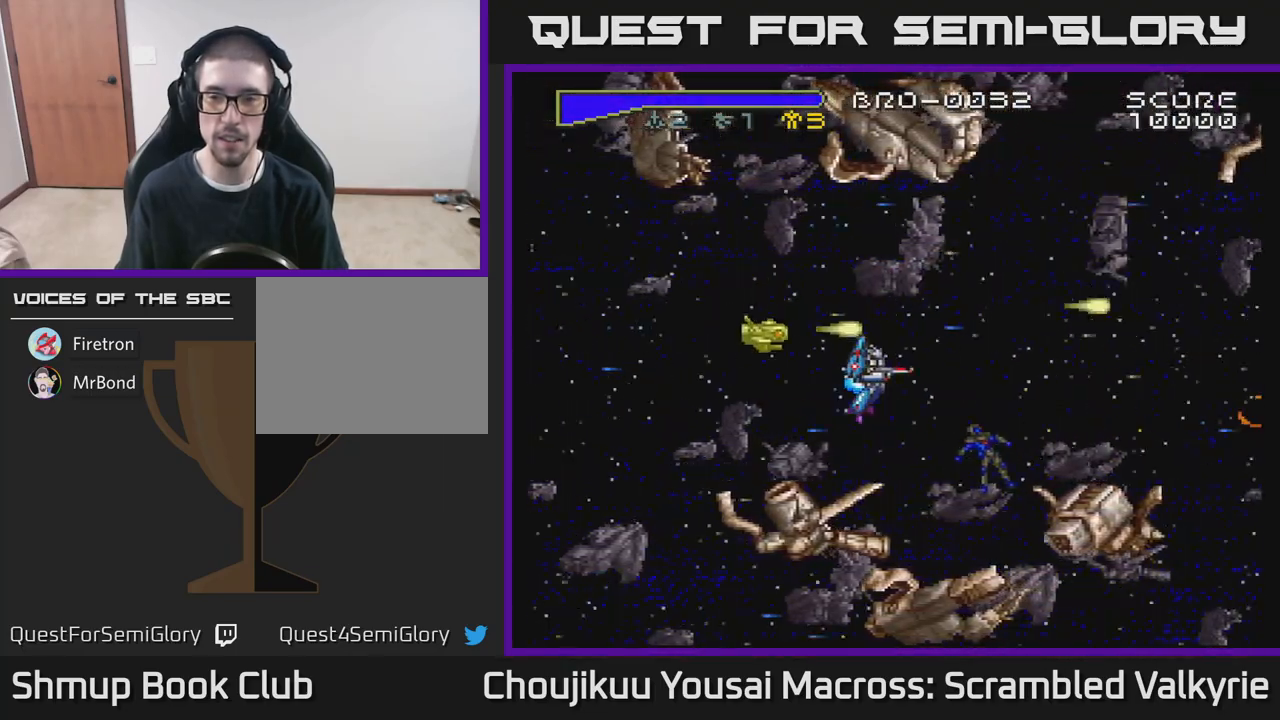
{"buttons": ["A"], "events": [[83, "A", "down"], [100, "DPAD_UP", "down"], [150, "DPAD_LEFT", "up"], [417, "DPAD_UP", "up"]]}
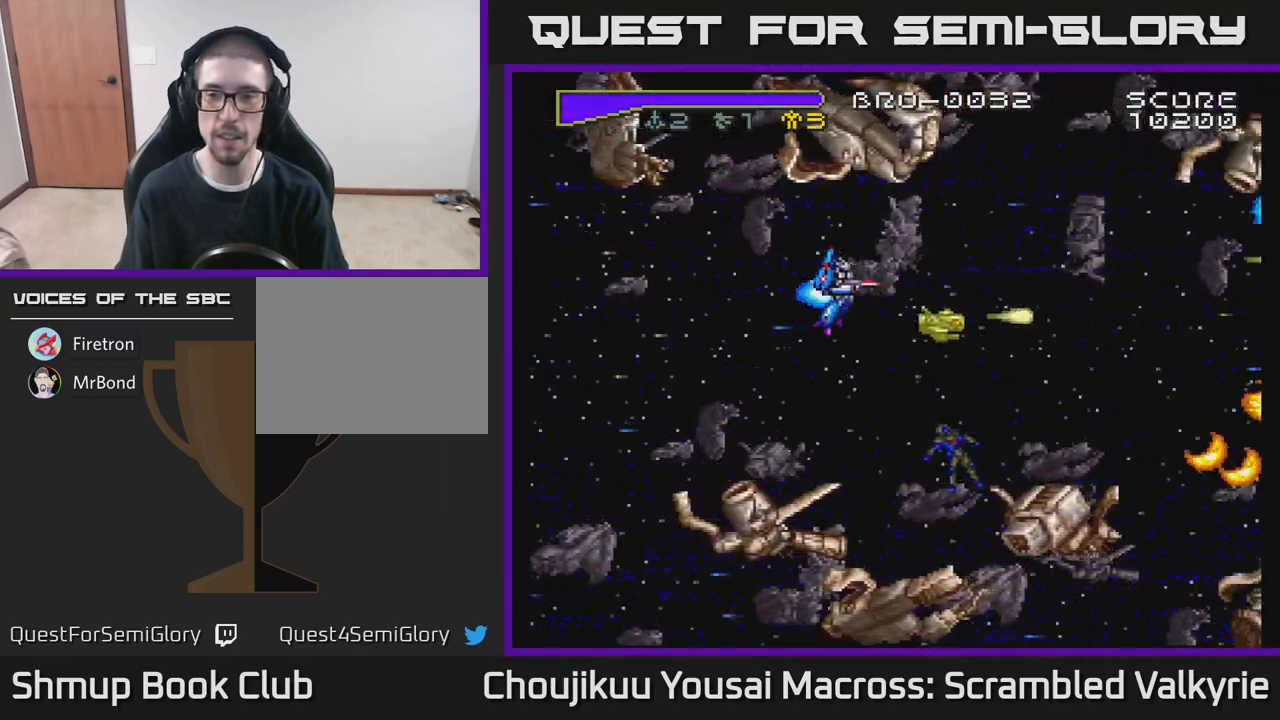
{"buttons": ["A"], "events": []}
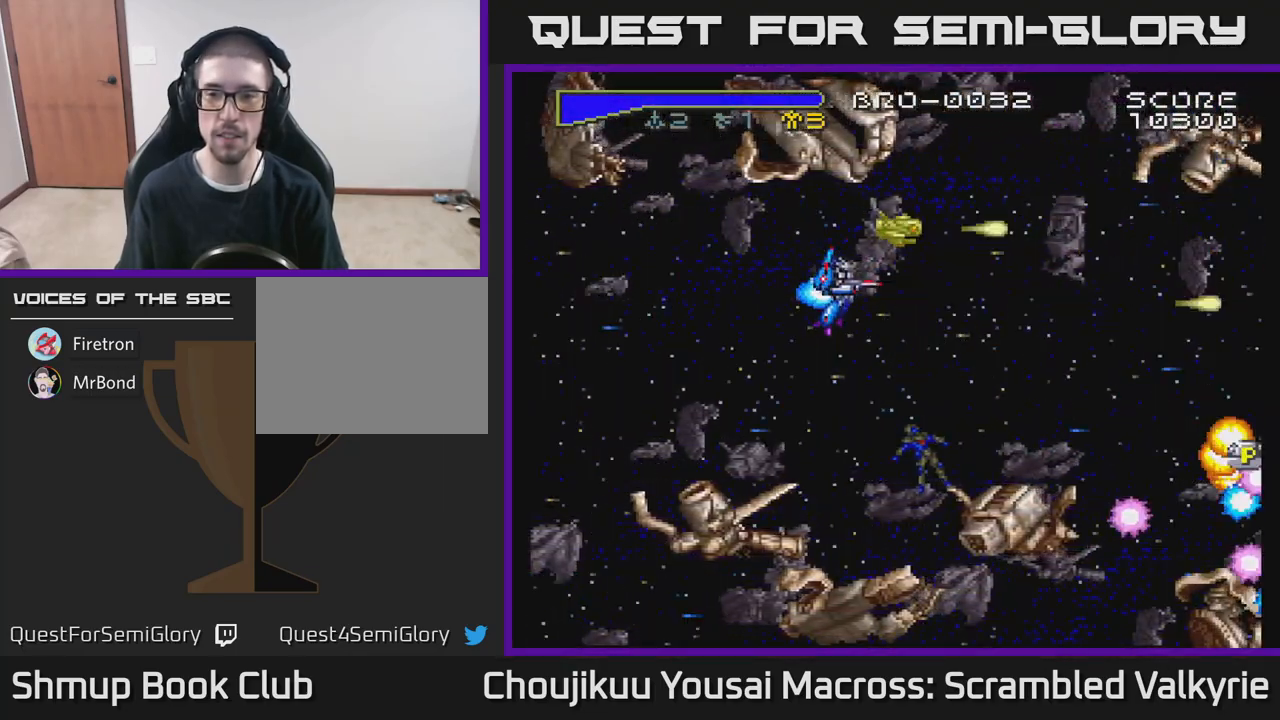
{"buttons": ["A"], "events": [[83, "DPAD_DOWN", "down"], [283, "DPAD_DOWN", "up"]]}
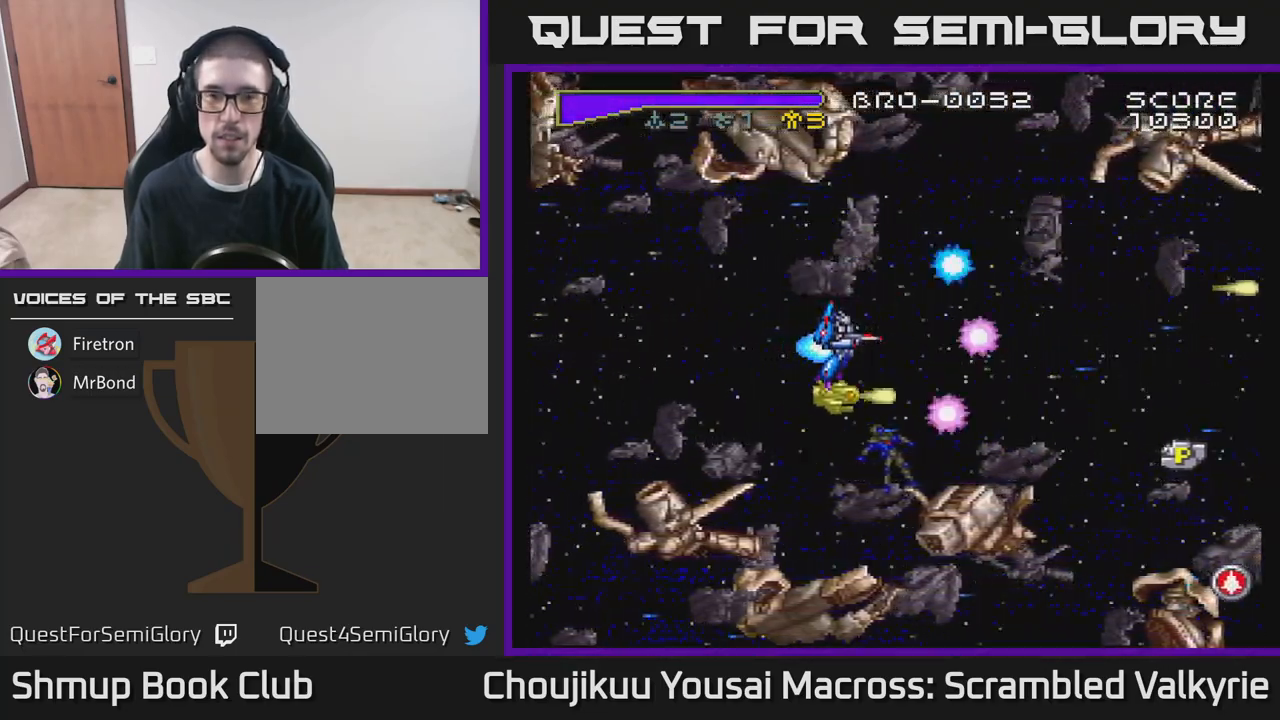
{"buttons": ["A"], "events": [[17, "DPAD_RIGHT", "down"], [467, "DPAD_RIGHT", "up"]]}
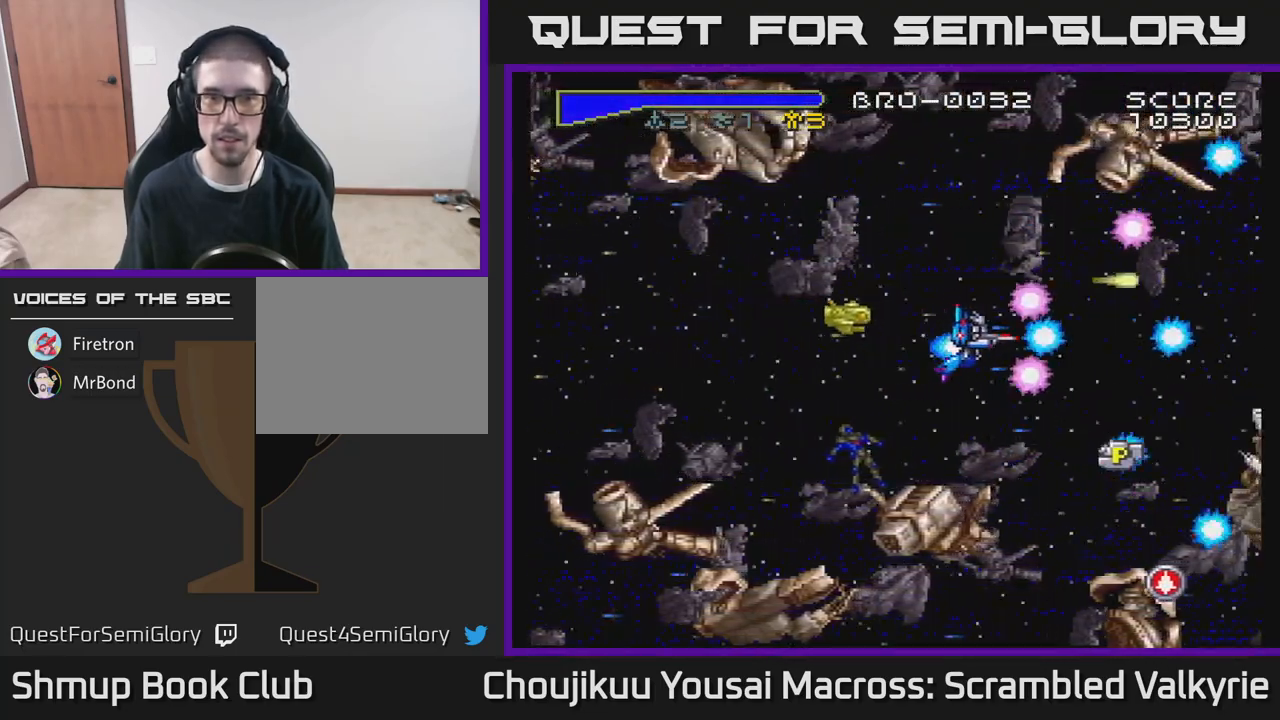
{"buttons": ["A"], "events": [[200, "DPAD_LEFT", "down"], [200, "X", "down"], [283, "DPAD_LEFT", "up"], [333, "X", "up"]]}
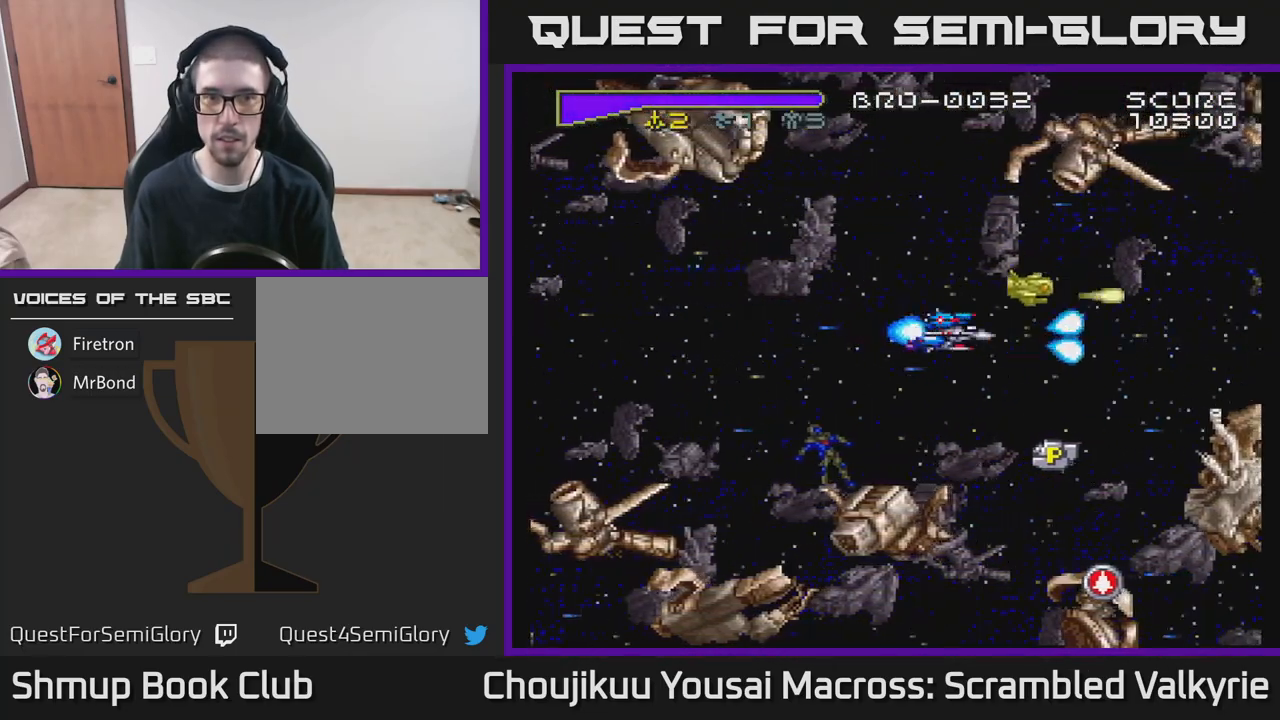
{"buttons": ["A"], "events": [[33, "X", "down"], [183, "X", "up"]]}
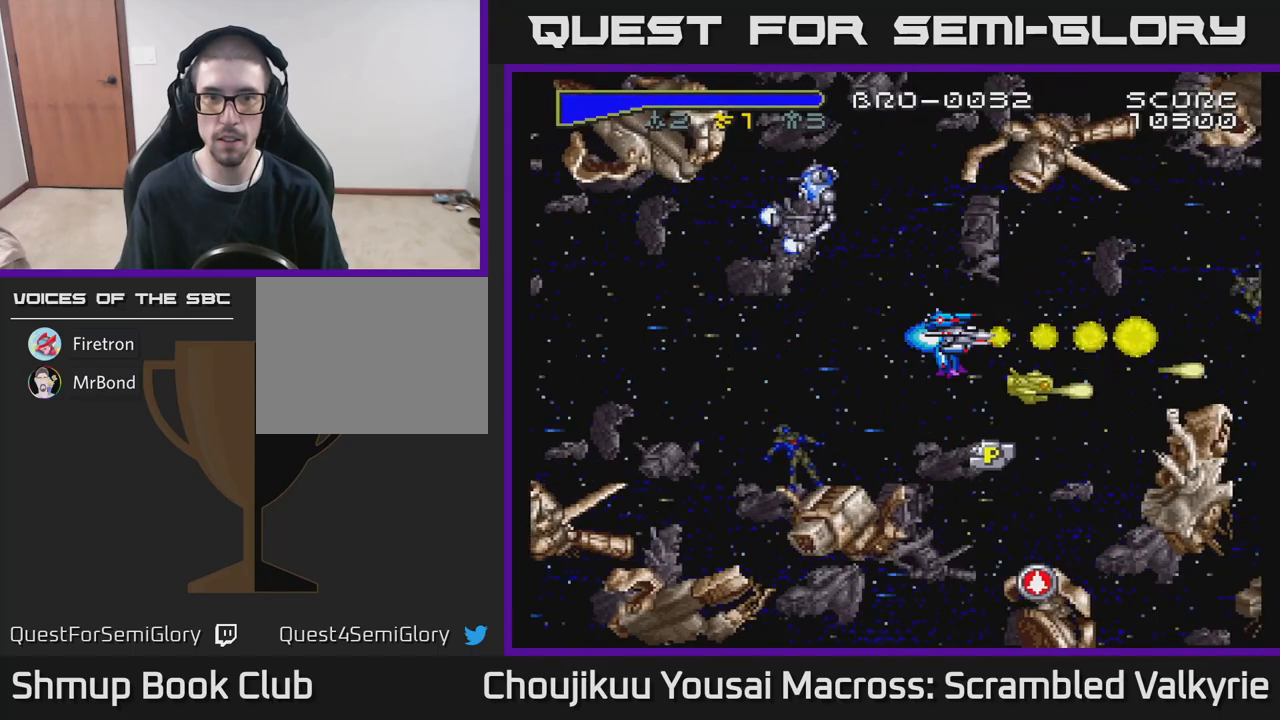
{"buttons": ["A", "DPAD_DOWN", "DPAD_LEFT"], "events": [[100, "DPAD_DOWN", "down"], [233, "DPAD_RIGHT", "down"], [333, "DPAD_RIGHT", "up"], [500, "DPAD_LEFT", "down"]]}
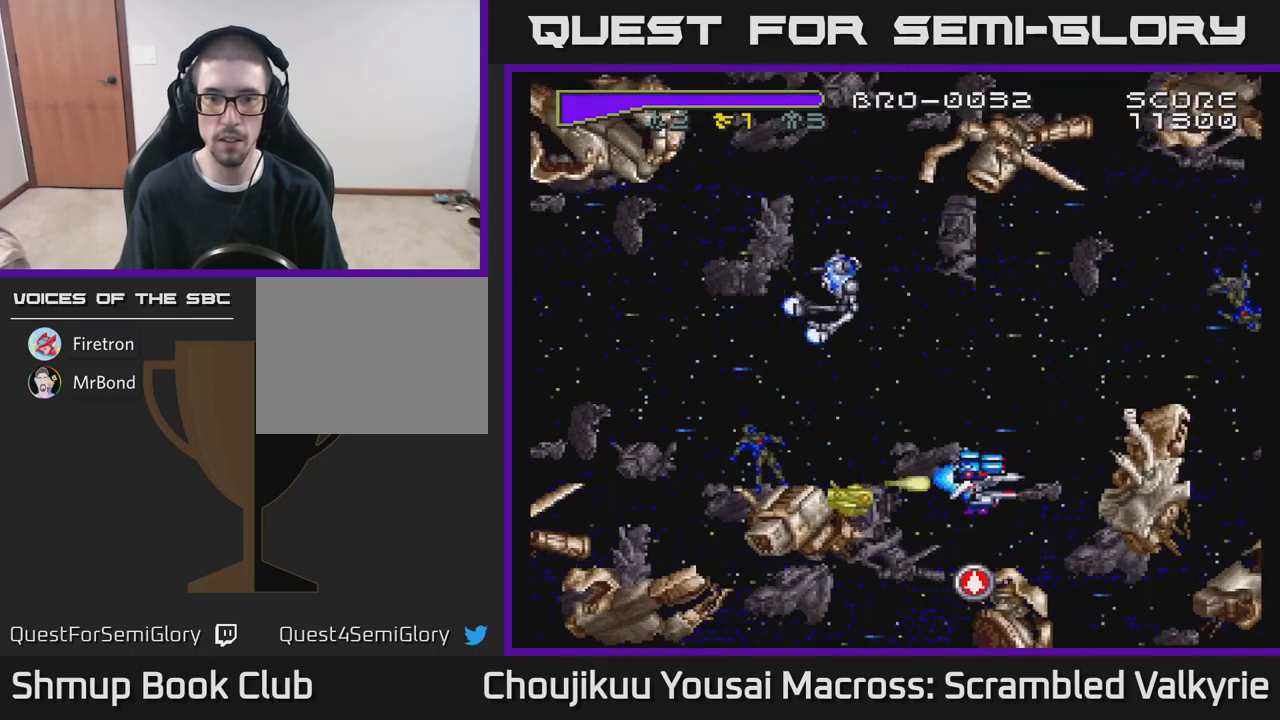
{"buttons": ["A", "DPAD_LEFT"], "events": [[33, "DPAD_DOWN", "up"], [117, "DPAD_DOWN", "down"], [133, "DPAD_LEFT", "up"], [200, "DPAD_RIGHT", "down"], [250, "DPAD_RIGHT", "up"], [300, "DPAD_LEFT", "down"], [367, "DPAD_DOWN", "up"]]}
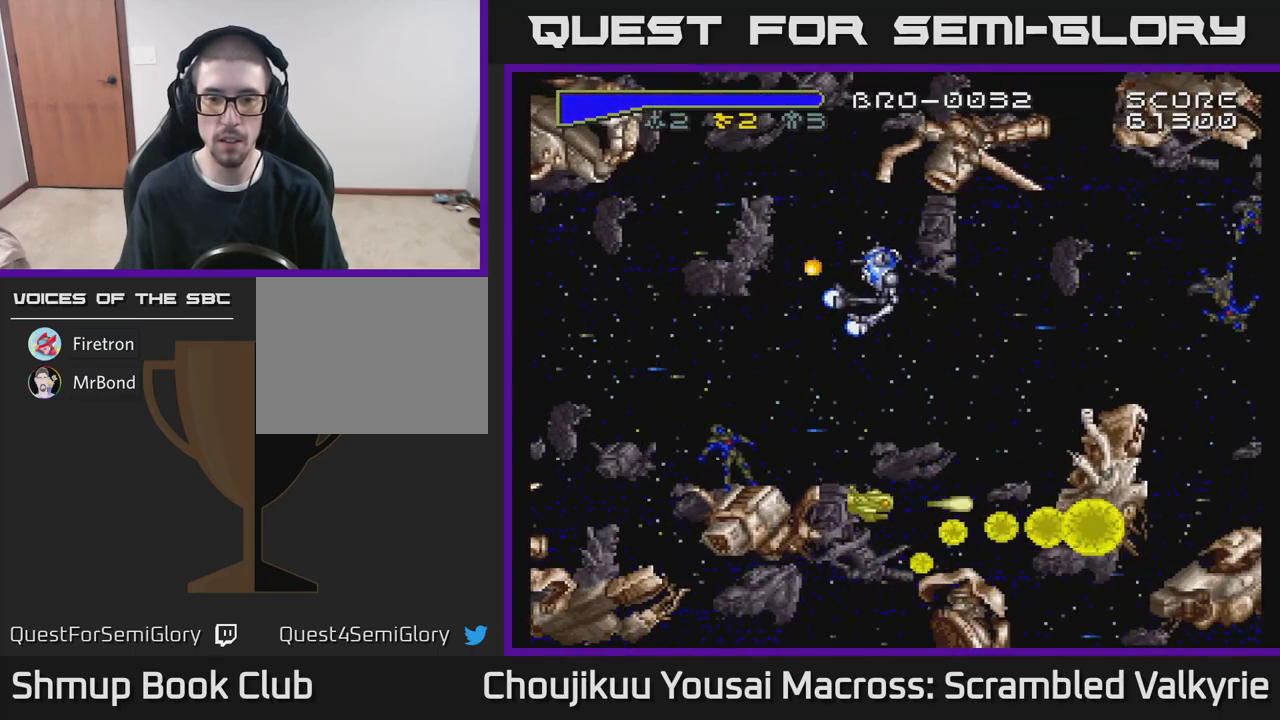
{"buttons": ["A", "DPAD_UP", "DPAD_LEFT"], "events": [[17, "DPAD_UP", "down"], [50, "DPAD_LEFT", "up"], [233, "DPAD_LEFT", "down"]]}
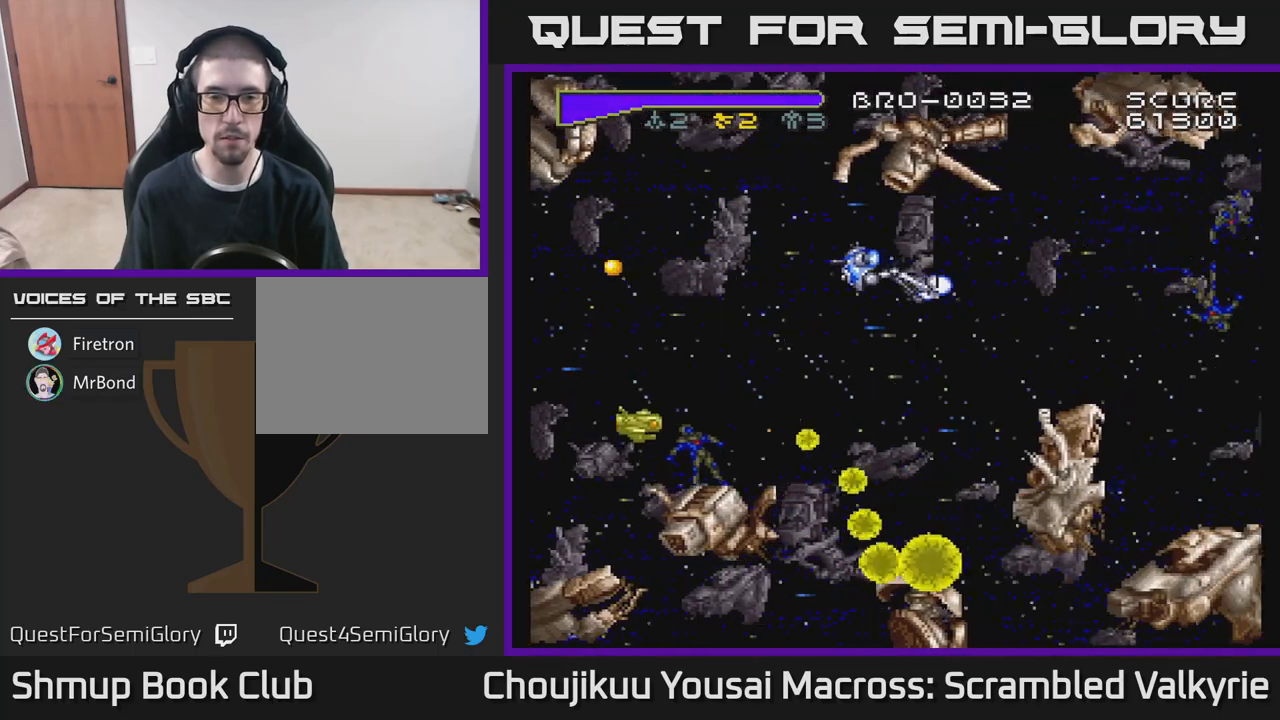
{"buttons": ["A", "DPAD_UP", "DPAD_LEFT"], "events": [[133, "DPAD_LEFT", "up"], [317, "DPAD_LEFT", "down"]]}
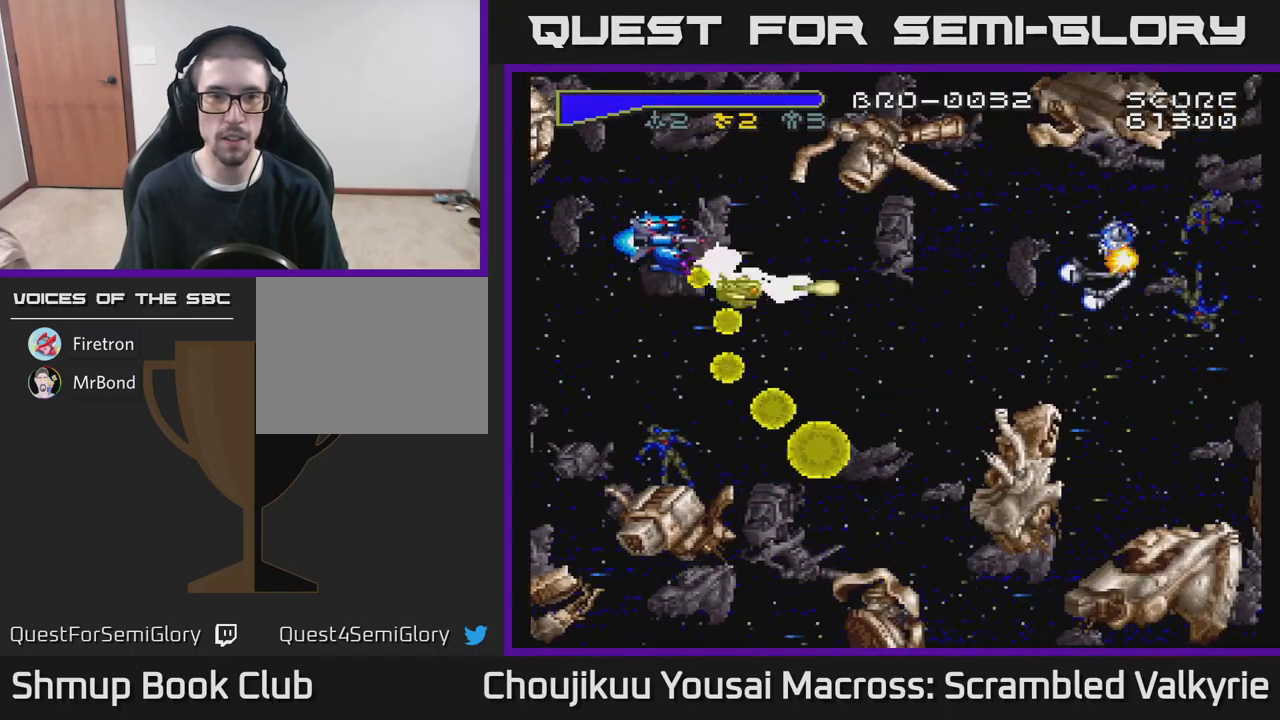
{"buttons": ["A", "DPAD_DOWN", "DPAD_RIGHT"], "events": [[67, "DPAD_UP", "up"], [333, "DPAD_LEFT", "up"], [333, "DPAD_UP", "down"], [383, "DPAD_UP", "up"], [450, "DPAD_RIGHT", "down"], [467, "DPAD_DOWN", "down"]]}
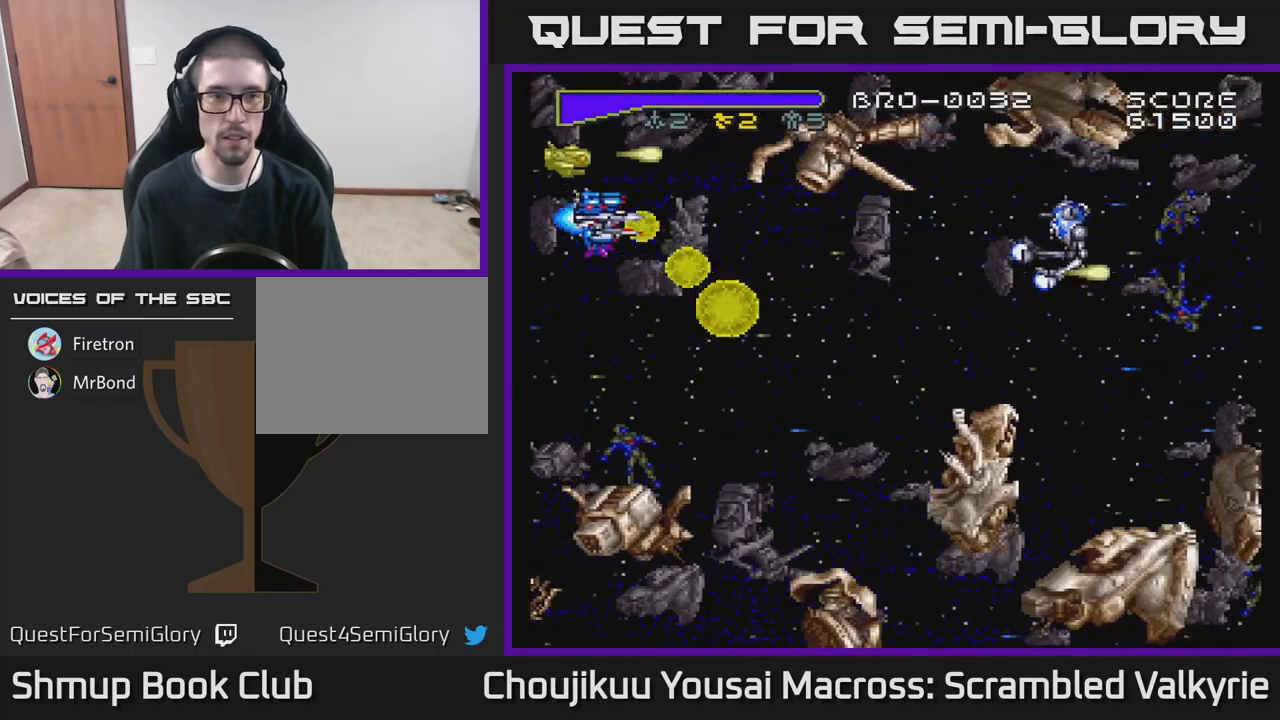
{"buttons": ["A", "DPAD_RIGHT"], "events": [[167, "DPAD_DOWN", "up"]]}
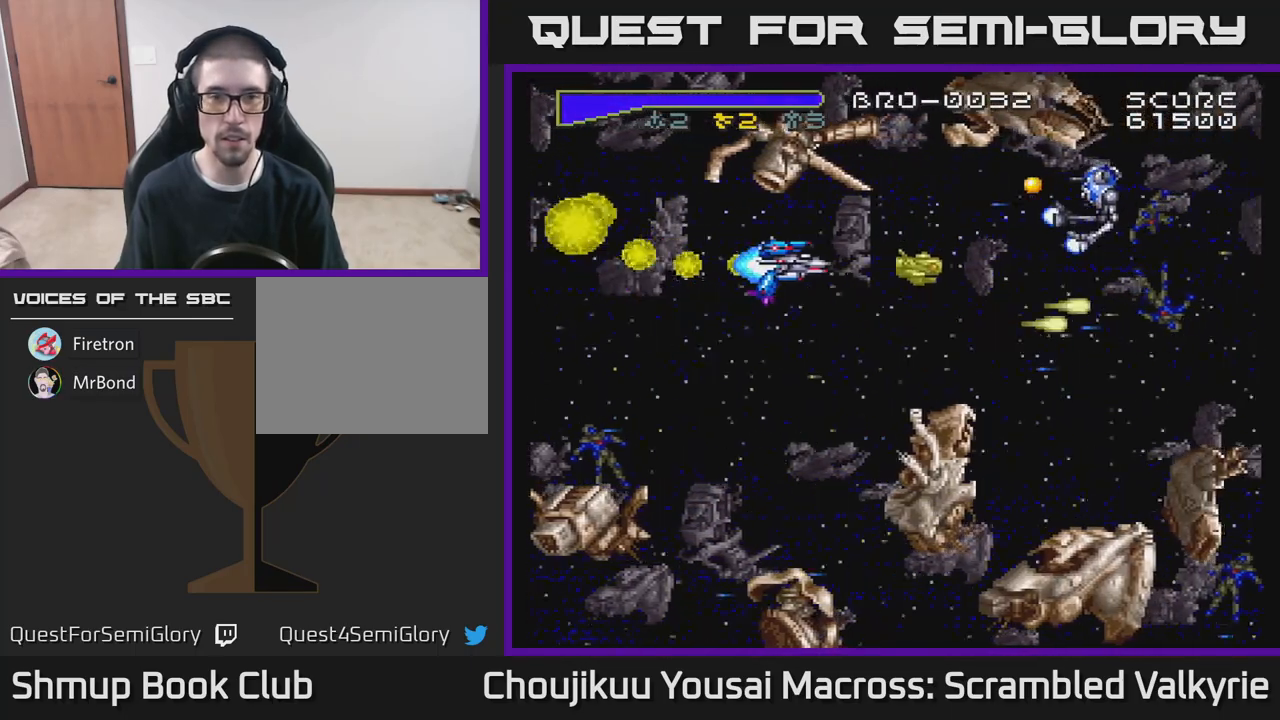
{"buttons": ["A", "DPAD_RIGHT"], "events": [[183, "DPAD_DOWN", "down"], [267, "DPAD_DOWN", "up"]]}
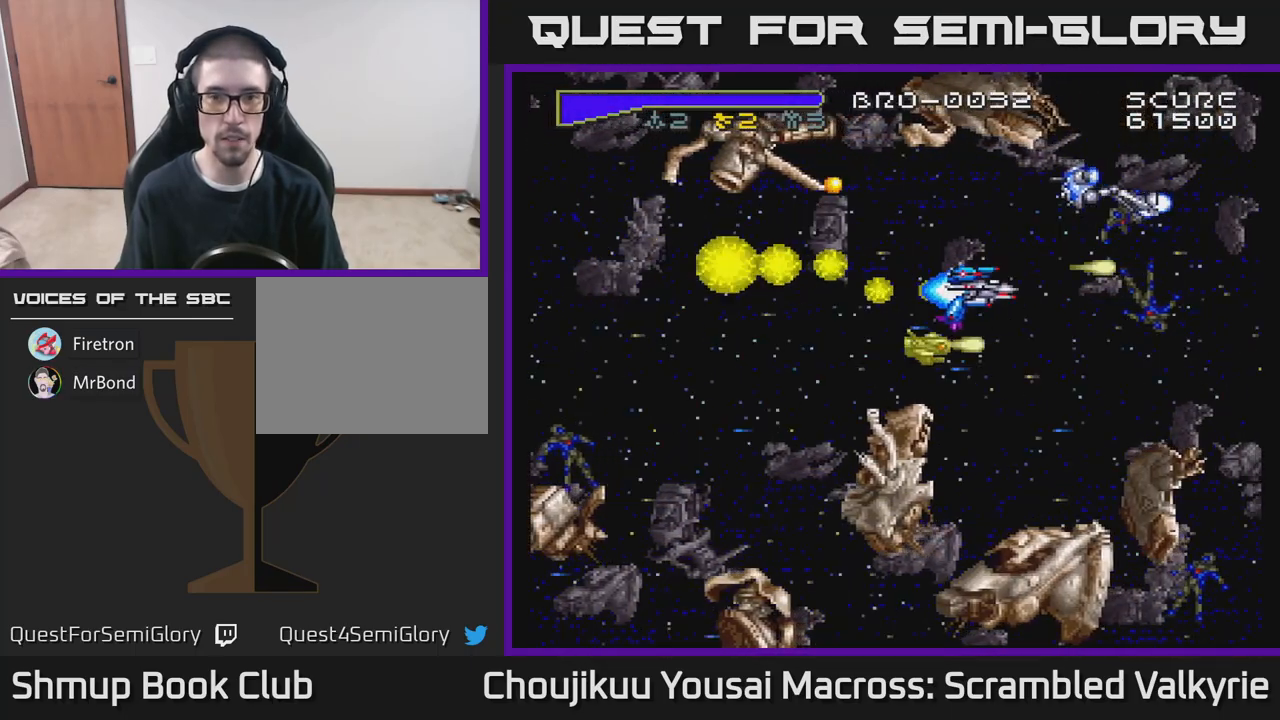
{"buttons": ["A"], "events": [[100, "DPAD_DOWN", "down"], [283, "DPAD_DOWN", "up"], [283, "DPAD_RIGHT", "up"], [317, "DPAD_LEFT", "down"], [500, "DPAD_LEFT", "up"]]}
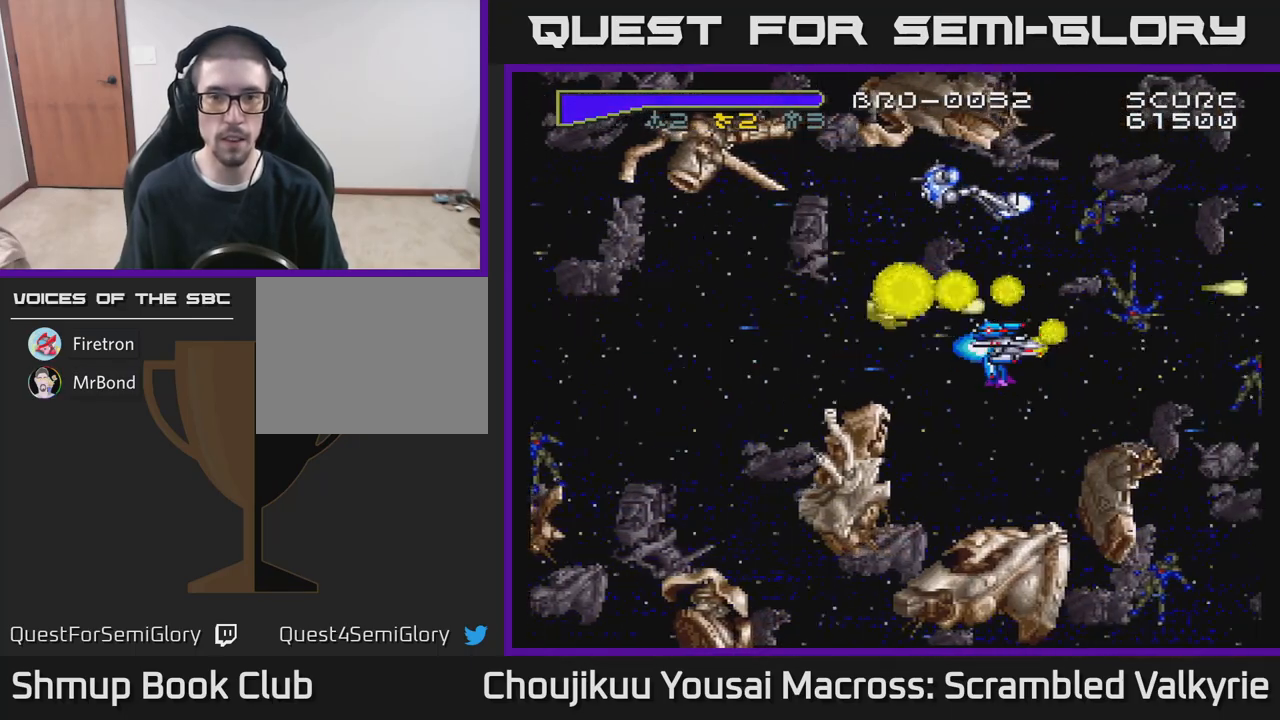
{"buttons": ["A", "DPAD_UP", "DPAD_LEFT"], "events": [[350, "DPAD_LEFT", "down"], [400, "DPAD_UP", "down"]]}
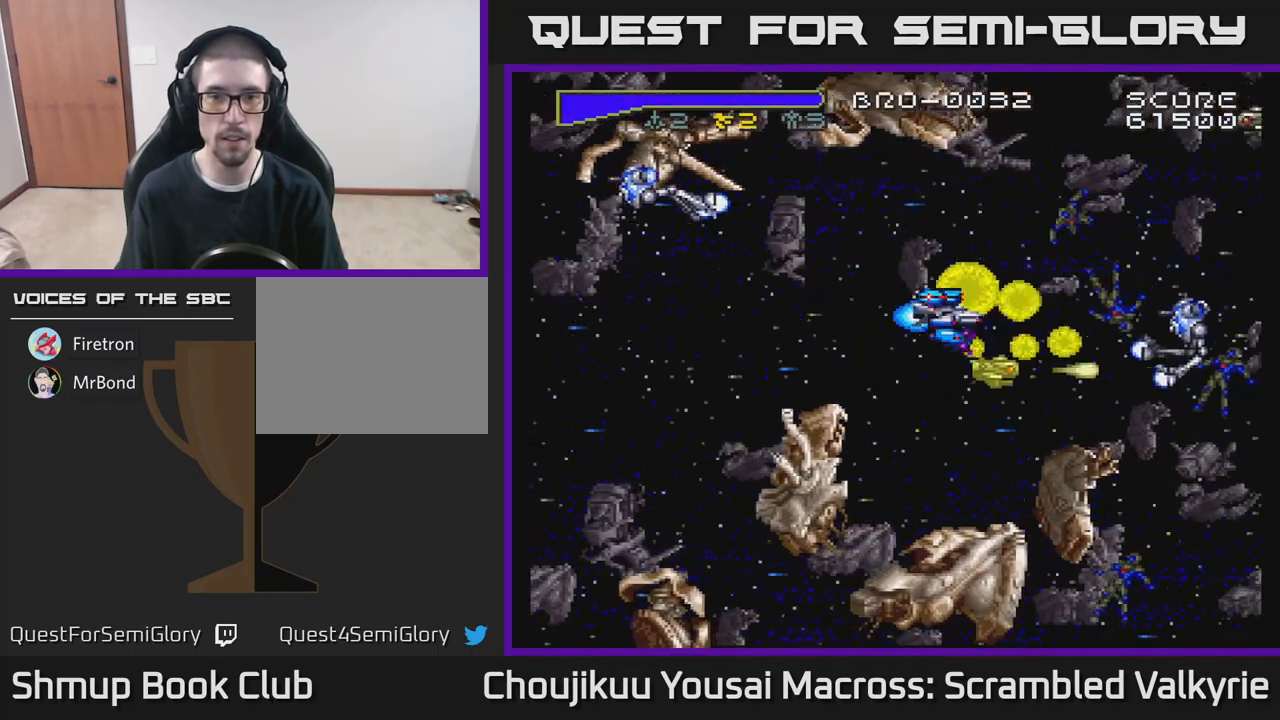
{"buttons": ["A"], "events": [[50, "DPAD_LEFT", "up"], [217, "DPAD_LEFT", "down"], [233, "DPAD_UP", "up"], [383, "DPAD_LEFT", "up"]]}
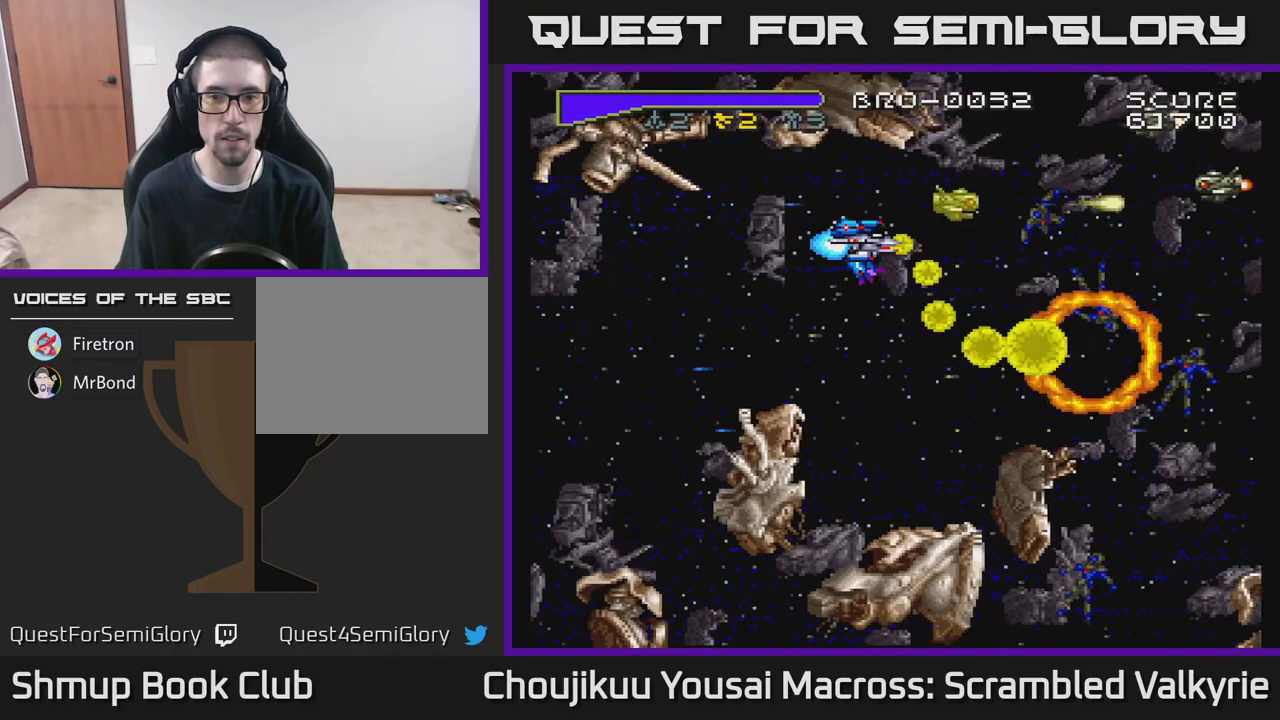
{"buttons": ["A", "DPAD_UP"], "events": [[167, "DPAD_RIGHT", "down"], [367, "DPAD_UP", "down"], [433, "DPAD_RIGHT", "up"]]}
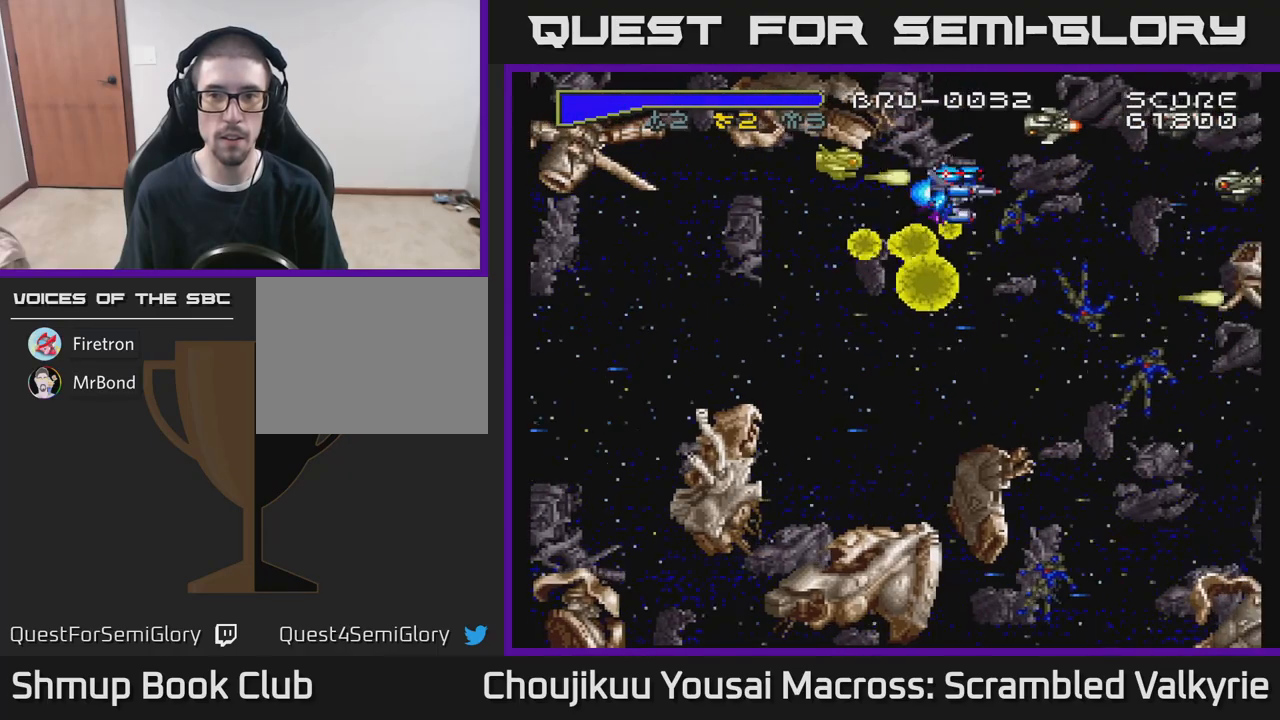
{"buttons": ["A", "DPAD_LEFT"], "events": [[133, "DPAD_UP", "up"], [233, "DPAD_LEFT", "down"]]}
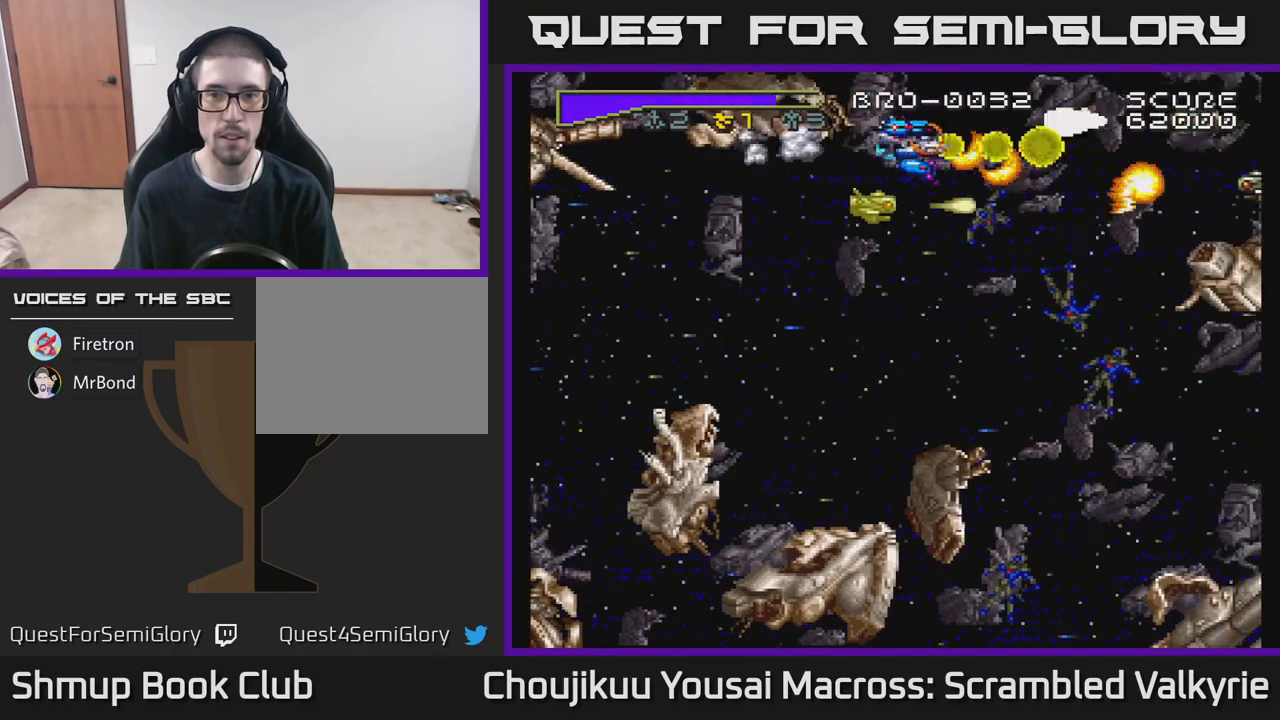
{"buttons": ["A", "DPAD_RIGHT"], "events": [[50, "DPAD_DOWN", "down"], [117, "DPAD_LEFT", "up"], [183, "DPAD_LEFT", "down"], [267, "DPAD_DOWN", "up"], [317, "DPAD_DOWN", "down"], [333, "DPAD_LEFT", "up"], [350, "DPAD_DOWN", "up"], [433, "DPAD_RIGHT", "down"]]}
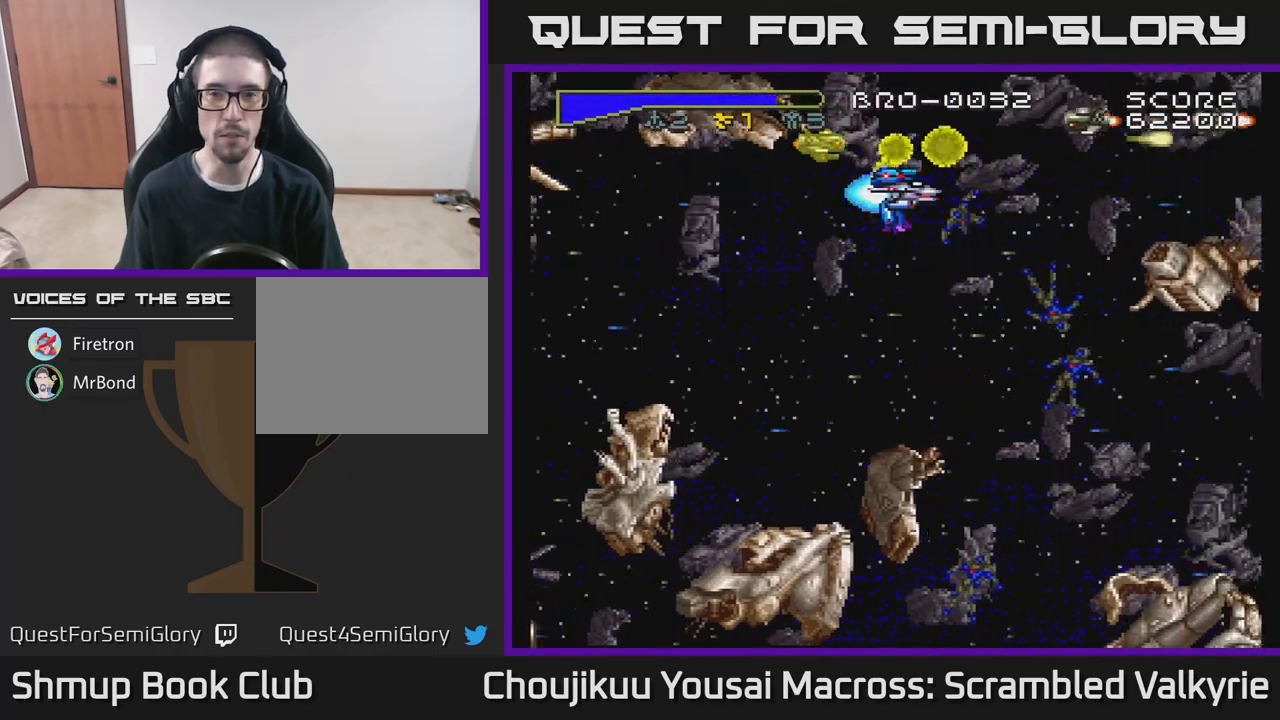
{"buttons": ["A"], "events": [[117, "DPAD_DOWN", "down"], [150, "DPAD_RIGHT", "up"], [233, "DPAD_DOWN", "up"]]}
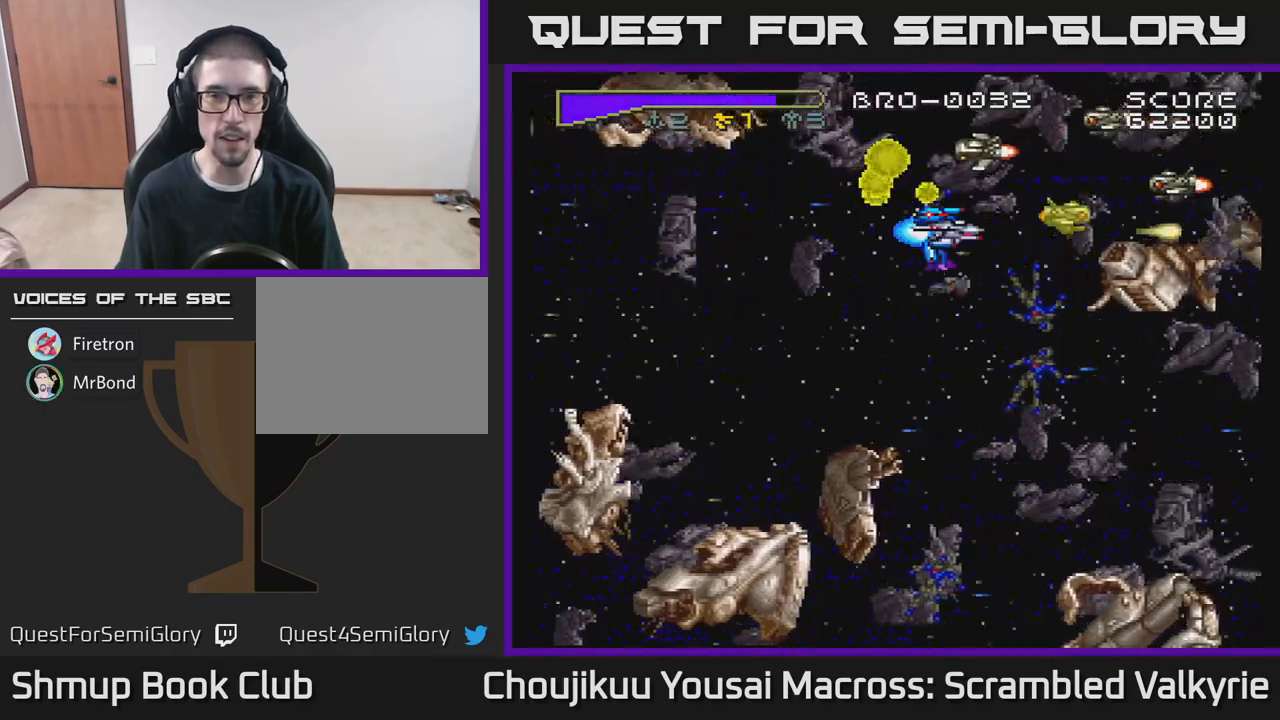
{"buttons": ["A", "DPAD_LEFT"], "events": [[167, "DPAD_DOWN", "down"], [200, "DPAD_LEFT", "down"], [333, "DPAD_DOWN", "up"]]}
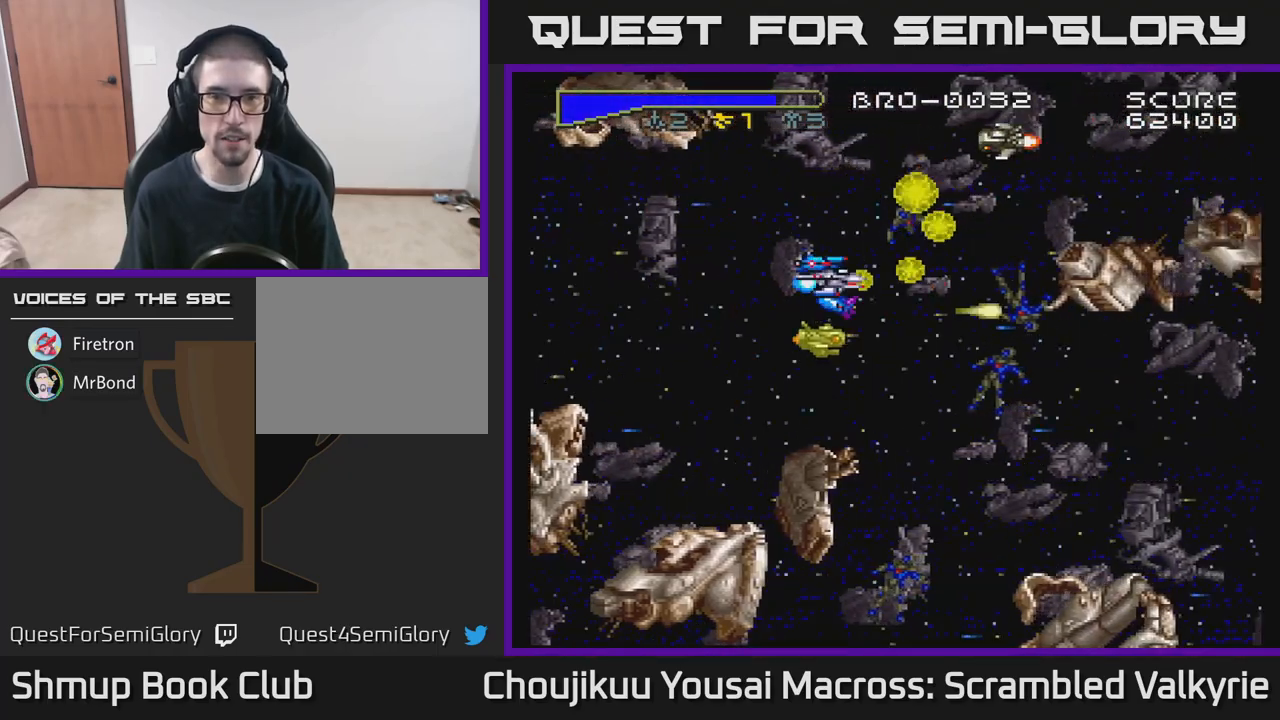
{"buttons": ["A"], "events": [[67, "DPAD_UP", "down"], [167, "DPAD_LEFT", "up"], [483, "DPAD_UP", "up"]]}